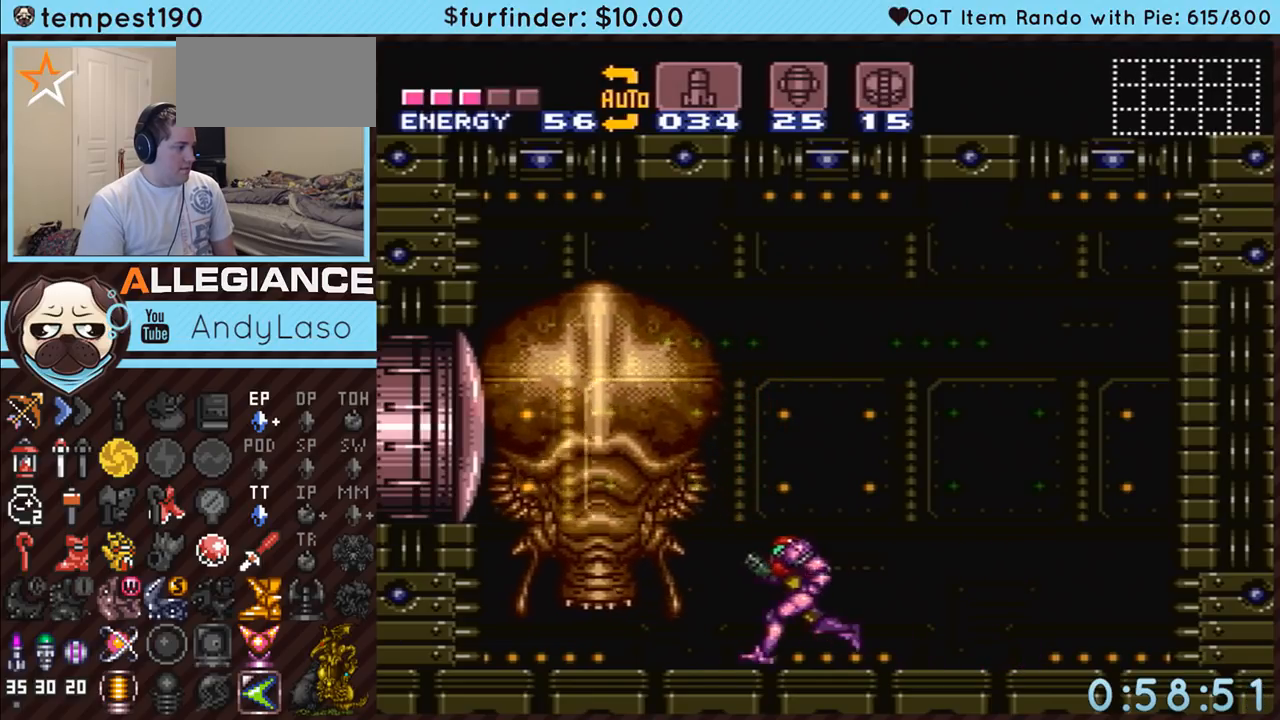
Gameplay with a controller (Nintendo layout); each line is a JSON object with the inputs held at the frame after it. "events" lists button and stick changes between this image and that frame as [ms after this image, input, new state], when the widget could be followed in between. Not read: L3 R3.
{"buttons": ["A", "DPAD_RIGHT"], "events": [[67, "DPAD_LEFT", "up"], [183, "DPAD_RIGHT", "down"], [367, "DPAD_RIGHT", "up"], [500, "DPAD_RIGHT", "down"]]}
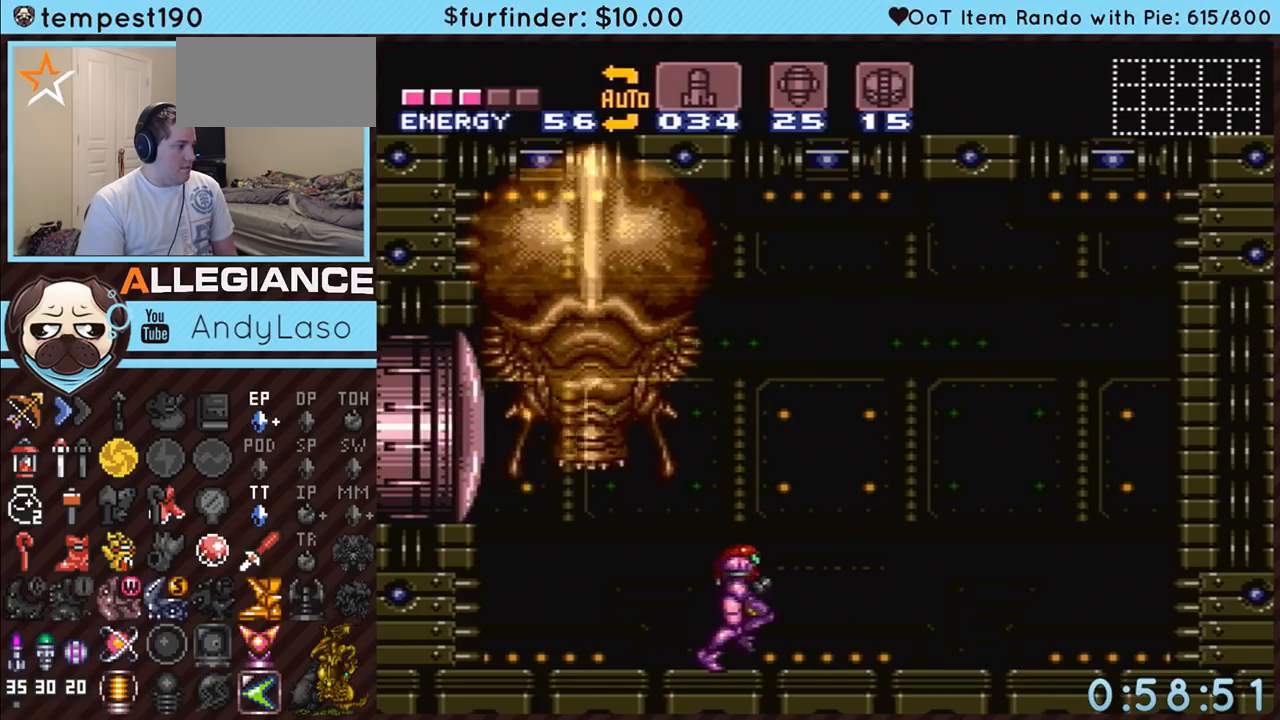
{"buttons": ["R1", "DPAD_RIGHT"], "events": [[183, "A", "up"], [217, "DPAD_RIGHT", "up"], [317, "R1", "down"], [500, "DPAD_RIGHT", "down"]]}
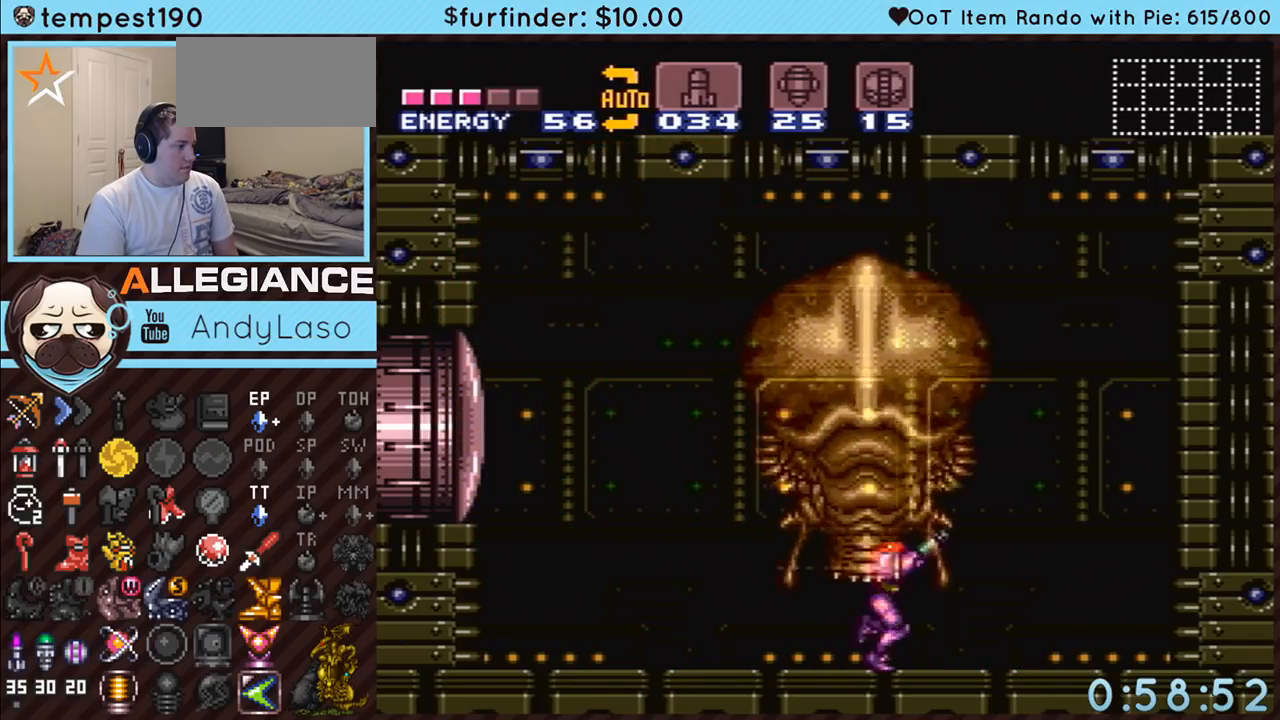
{"buttons": [], "events": [[67, "DPAD_RIGHT", "up"], [133, "Y", "down"], [250, "Y", "up"], [350, "X", "down"], [433, "X", "up"], [467, "R1", "up"]]}
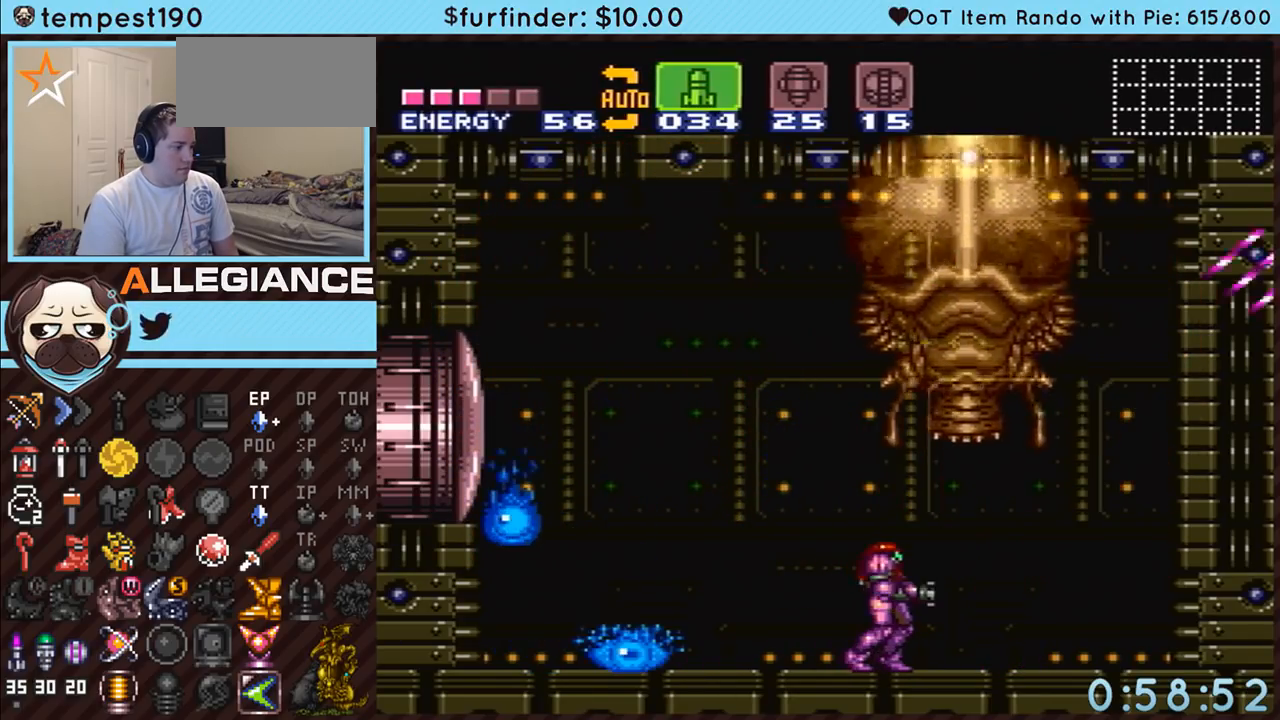
{"buttons": [], "events": [[100, "DPAD_RIGHT", "down"], [150, "DPAD_RIGHT", "up"], [317, "SELECT", "down"], [450, "SELECT", "up"]]}
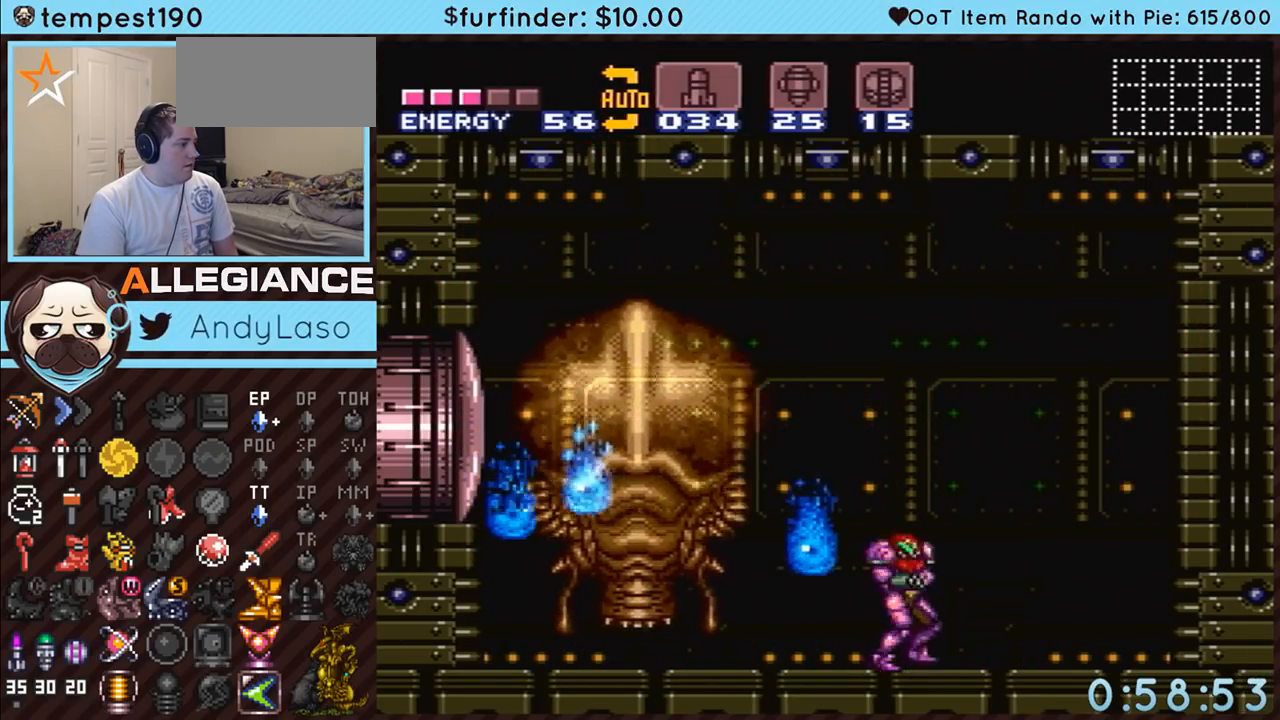
{"buttons": ["DPAD_UP"], "events": [[33, "DPAD_LEFT", "down"], [133, "B", "down"], [133, "DPAD_LEFT", "up"], [150, "B", "up"], [217, "R1", "down"], [317, "Y", "down"], [400, "Y", "up"], [433, "R1", "up"], [467, "DPAD_UP", "down"]]}
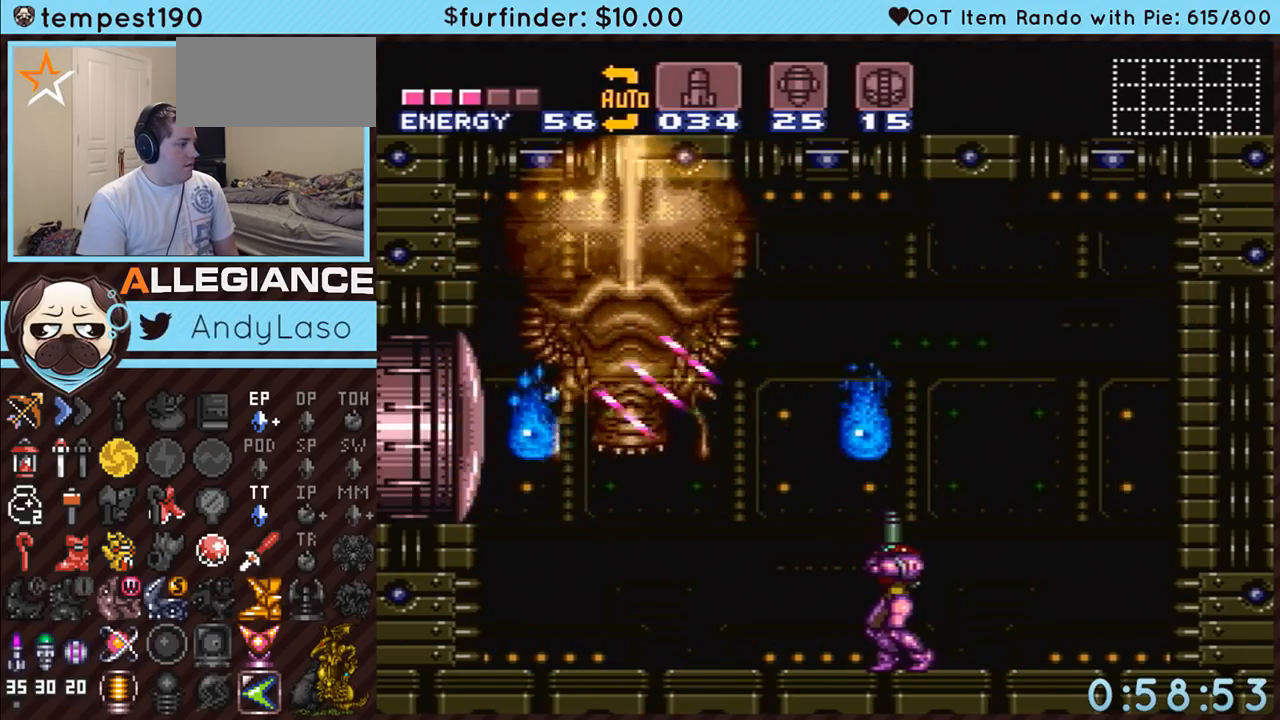
{"buttons": ["B", "Y"], "events": [[100, "Y", "down"], [200, "Y", "up"], [250, "DPAD_UP", "up"], [283, "B", "down"], [500, "Y", "down"]]}
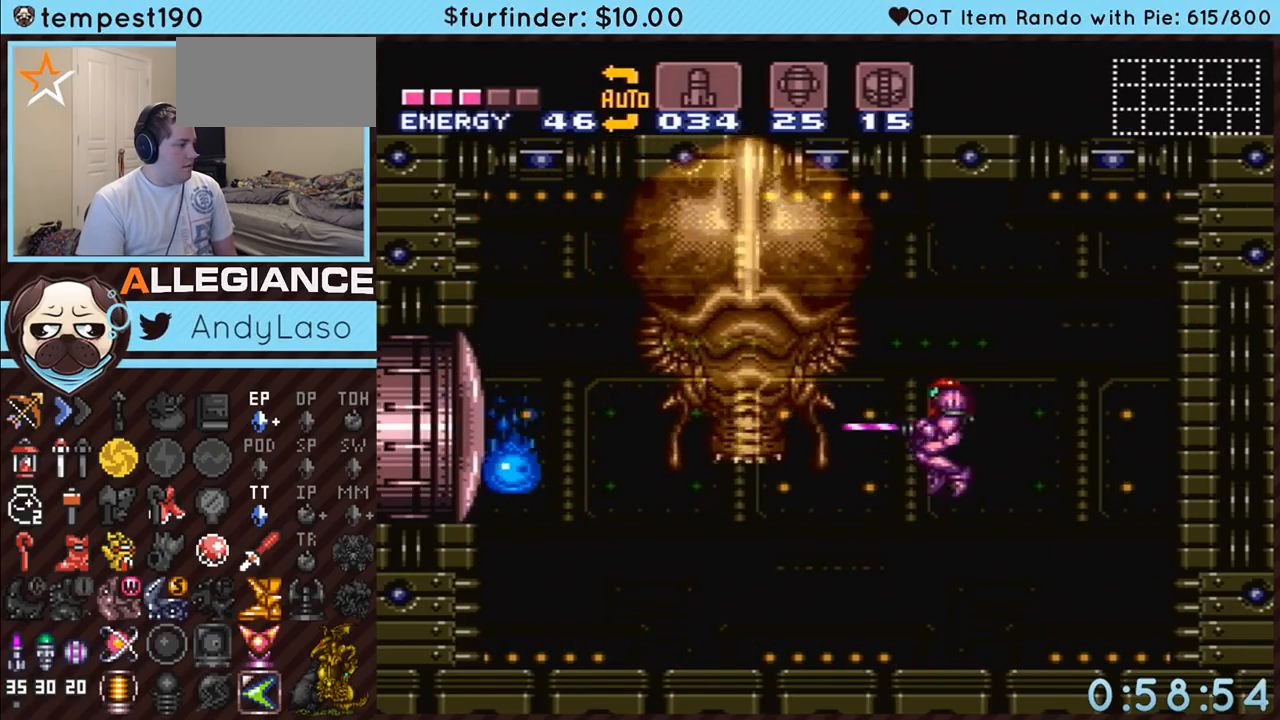
{"buttons": ["A", "DPAD_LEFT"], "events": [[33, "B", "up"], [100, "Y", "up"], [283, "Y", "down"], [317, "DPAD_LEFT", "down"], [383, "Y", "up"], [500, "A", "down"]]}
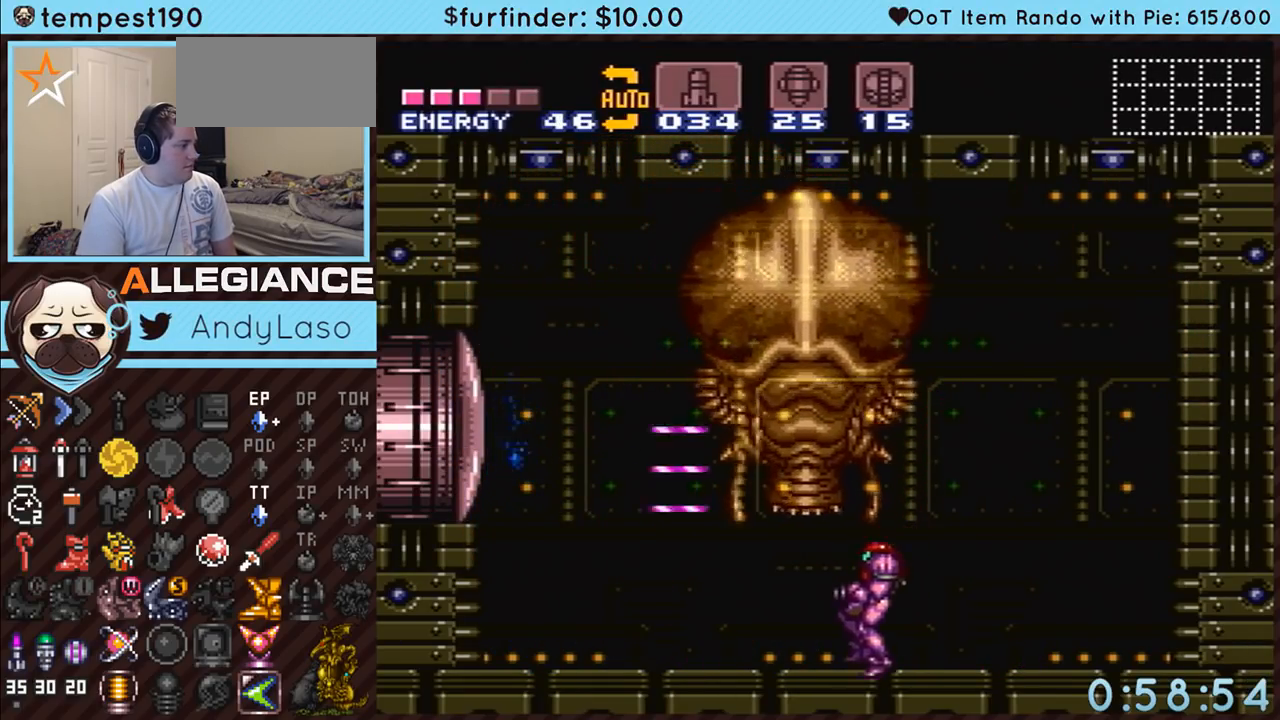
{"buttons": ["B", "DPAD_LEFT"], "events": [[283, "A", "up"], [367, "B", "down"]]}
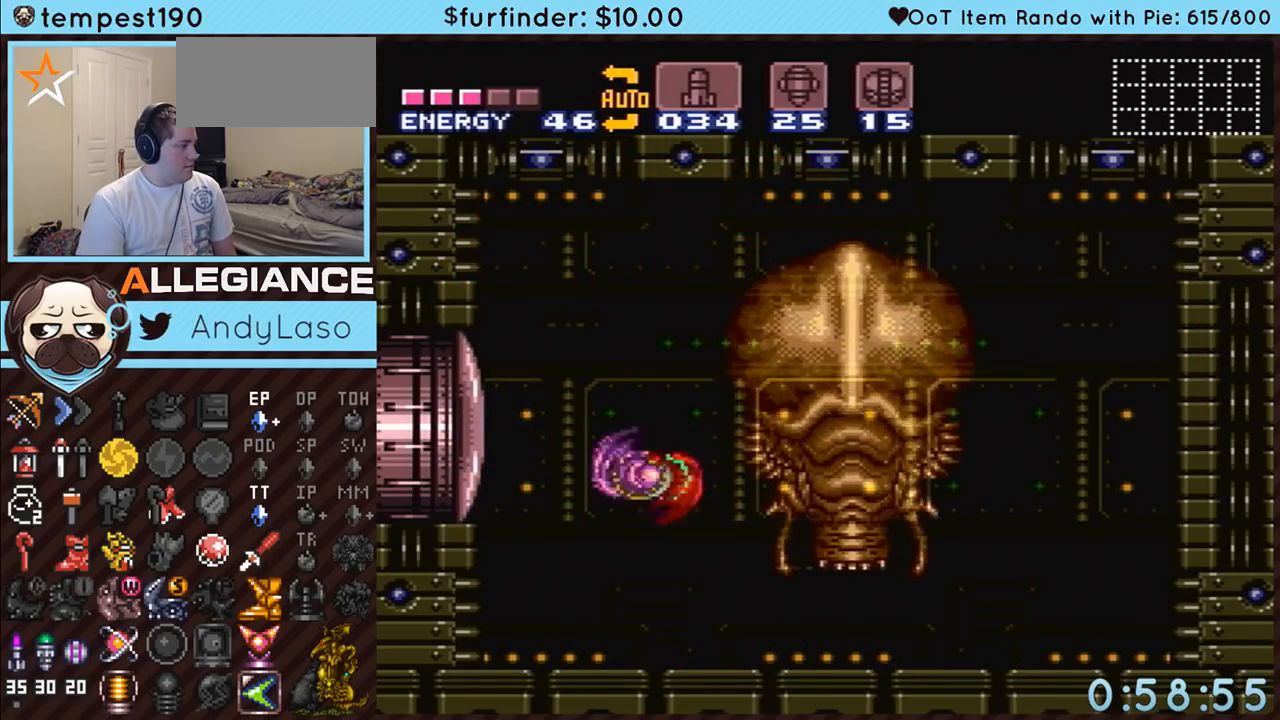
{"buttons": ["A", "DPAD_DOWN"], "events": [[17, "A", "down"], [17, "B", "up"], [33, "A", "up"], [67, "A", "down"], [150, "DPAD_LEFT", "up"], [283, "A", "up"], [383, "DPAD_RIGHT", "down"], [400, "B", "down"], [433, "DPAD_DOWN", "down"], [433, "DPAD_RIGHT", "up"], [500, "A", "down"], [500, "B", "up"]]}
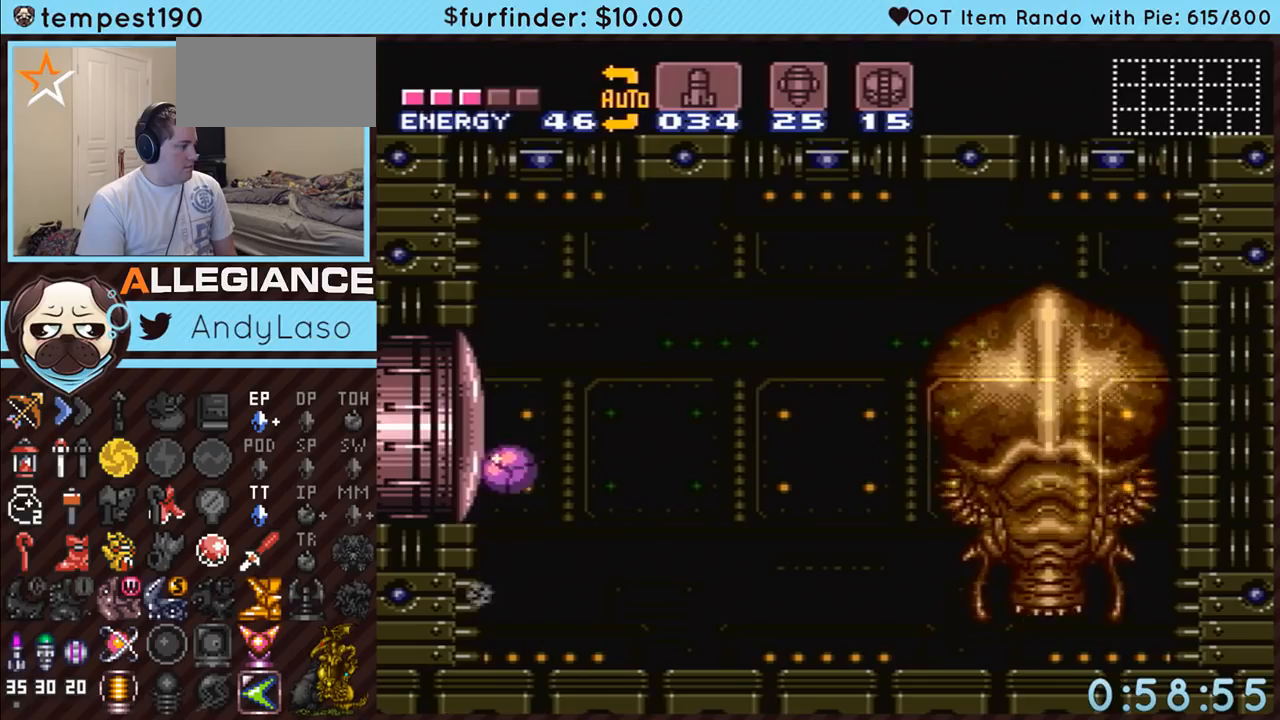
{"buttons": ["A", "DPAD_LEFT"], "events": [[400, "DPAD_DOWN", "up"], [450, "DPAD_LEFT", "down"]]}
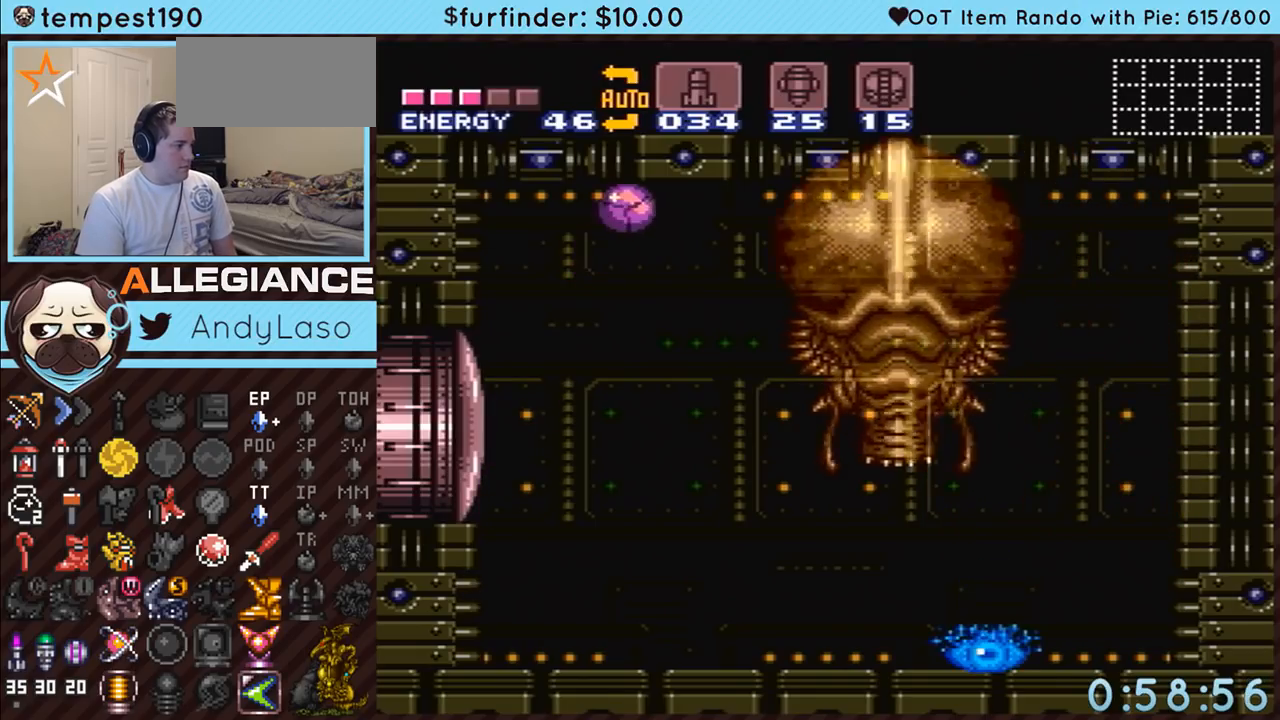
{"buttons": ["A"], "events": [[250, "DPAD_LEFT", "up"], [250, "DPAD_UP", "down"], [317, "DPAD_RIGHT", "down"], [350, "DPAD_UP", "up"], [417, "DPAD_RIGHT", "up"]]}
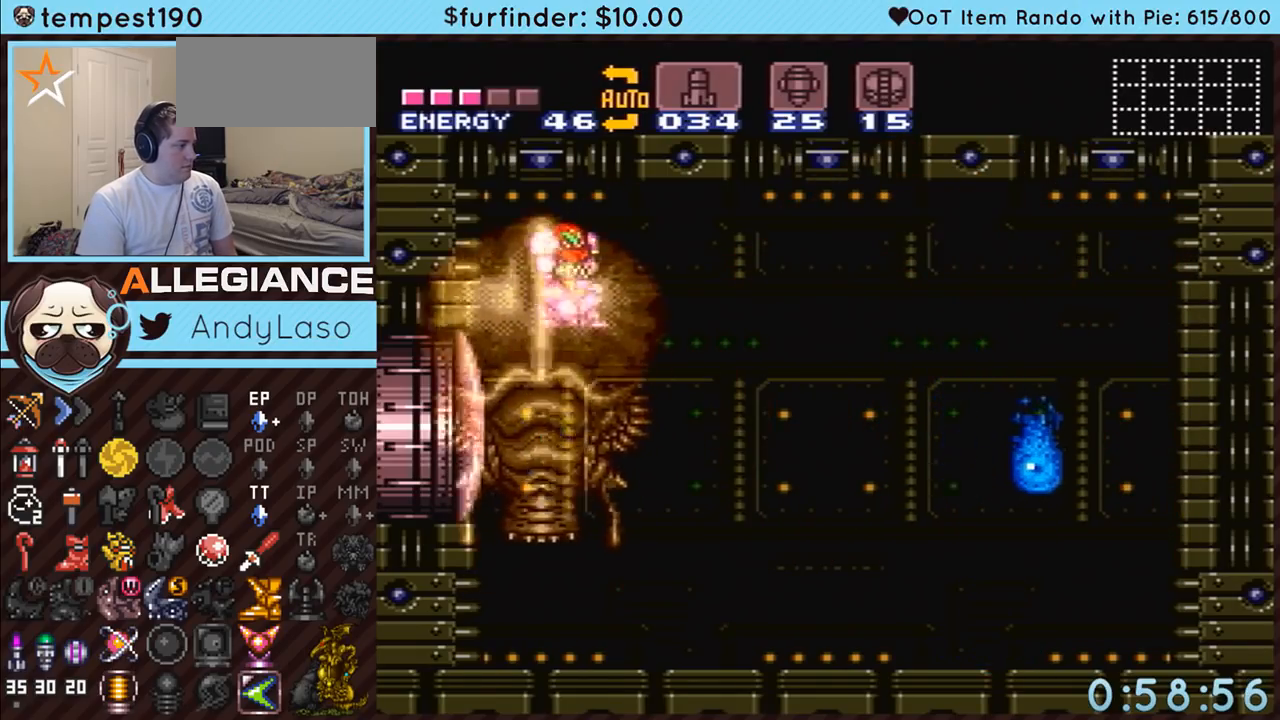
{"buttons": ["L1"], "events": [[17, "DPAD_LEFT", "down"], [317, "DPAD_LEFT", "up"], [350, "DPAD_RIGHT", "down"], [433, "L1", "down"], [483, "A", "up"], [483, "DPAD_RIGHT", "up"]]}
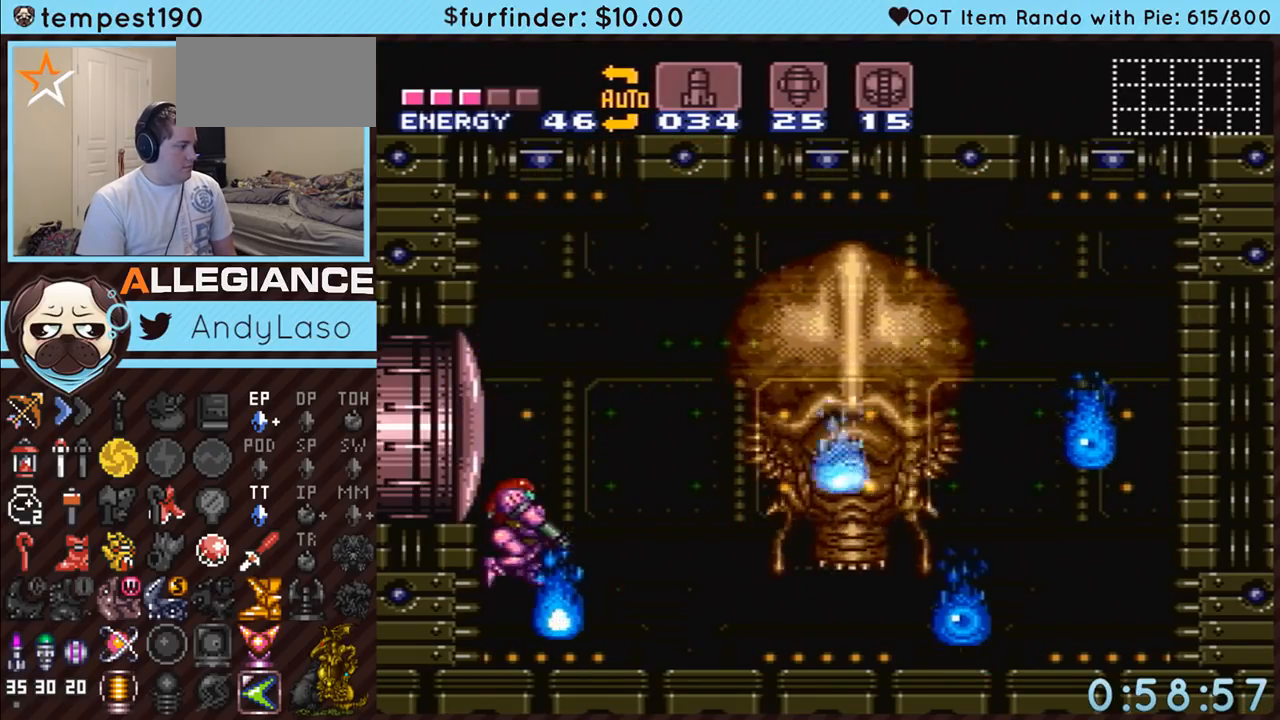
{"buttons": ["DPAD_RIGHT"], "events": [[33, "Y", "down"], [183, "DPAD_RIGHT", "down"], [183, "Y", "up"], [217, "L1", "up"]]}
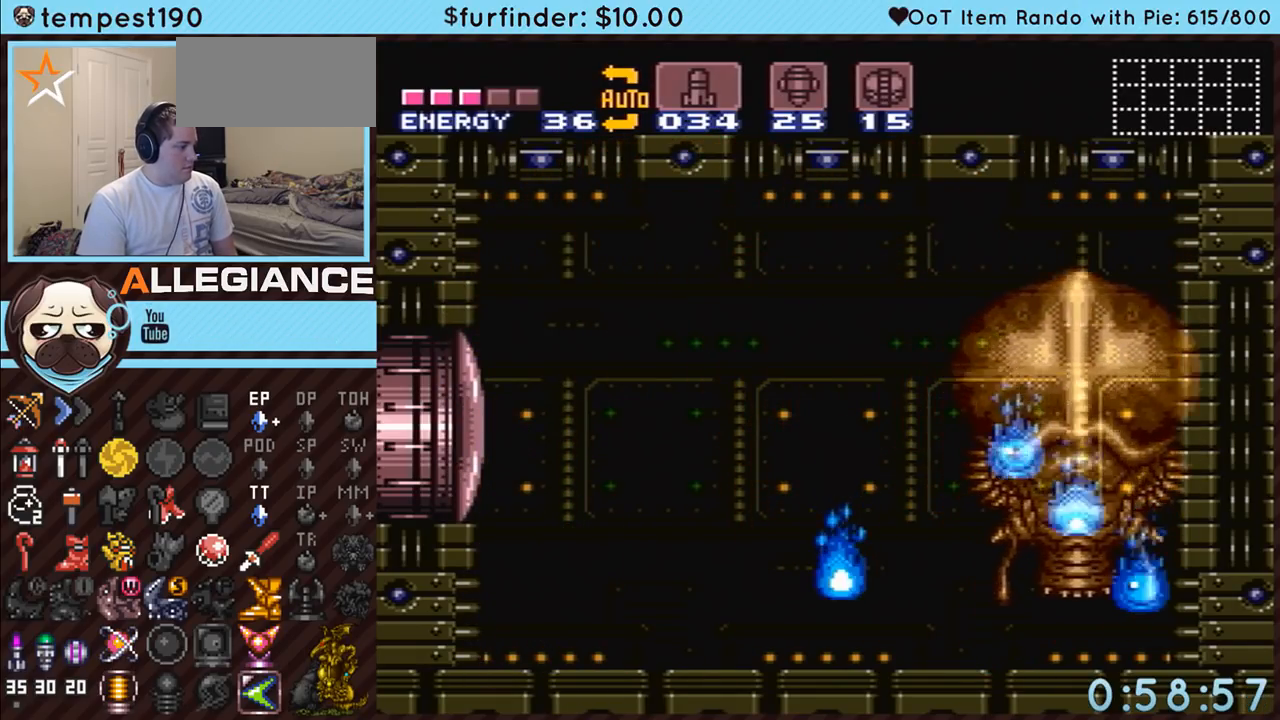
{"buttons": ["Y", "R1"], "events": [[67, "R1", "down"], [250, "Y", "down"], [350, "Y", "up"], [400, "DPAD_RIGHT", "up"], [467, "Y", "down"]]}
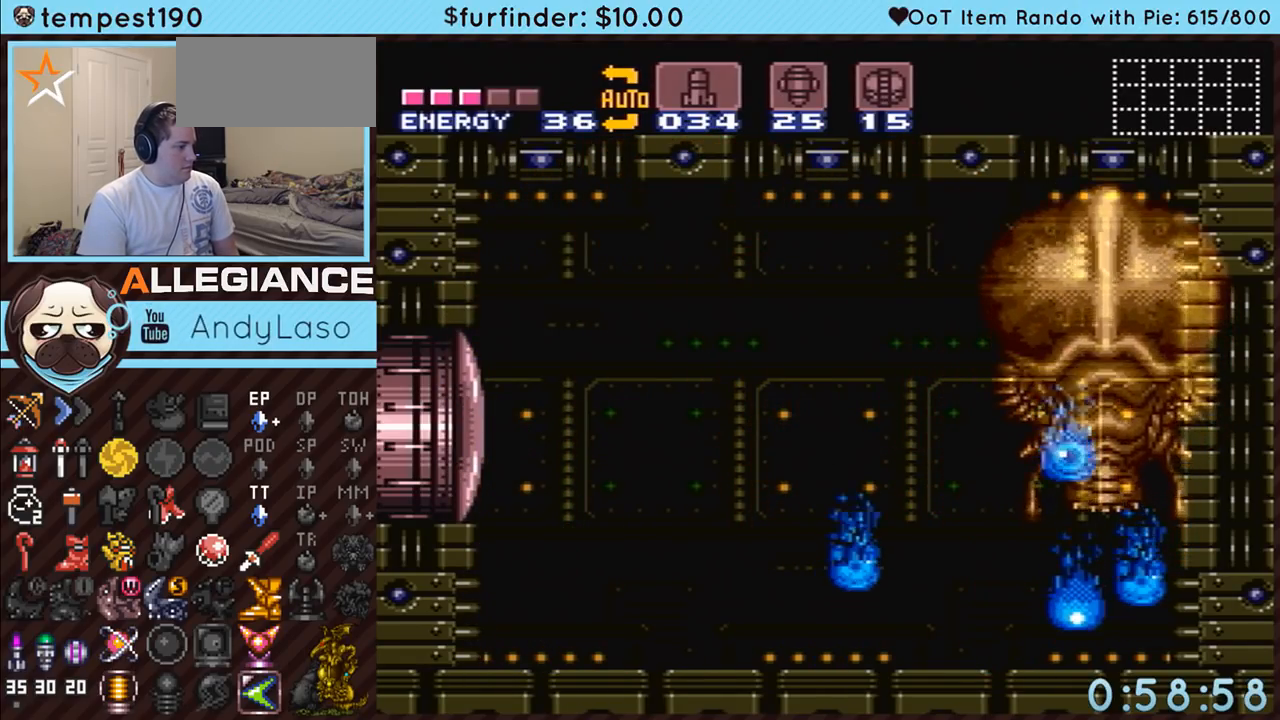
{"buttons": ["X", "R1"], "events": [[67, "Y", "up"], [133, "DPAD_RIGHT", "down"], [133, "Y", "down"], [250, "DPAD_RIGHT", "up"], [250, "Y", "up"], [317, "Y", "down"], [383, "Y", "up"], [500, "X", "down"]]}
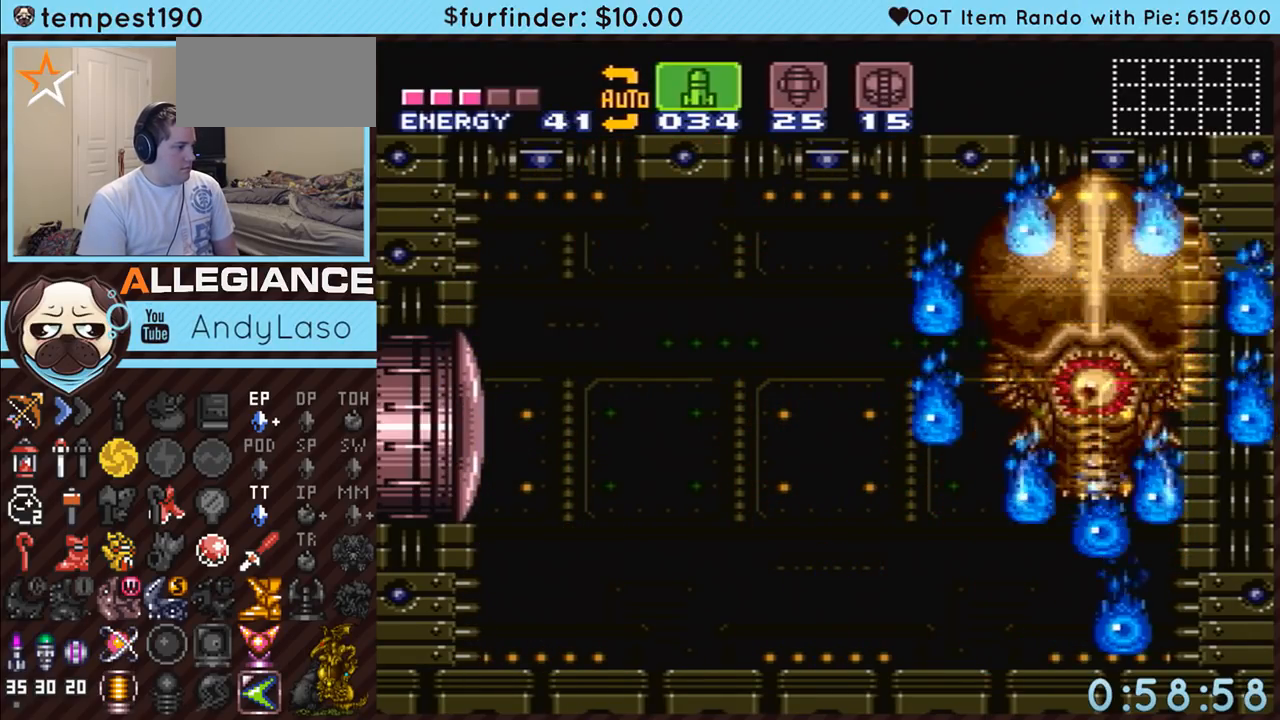
{"buttons": ["Y", "R1"], "events": [[33, "DPAD_RIGHT", "down"], [100, "X", "up"], [150, "DPAD_RIGHT", "up"], [183, "Y", "down"], [250, "Y", "up"], [283, "DPAD_RIGHT", "down"], [350, "Y", "down"], [367, "DPAD_RIGHT", "up"], [400, "Y", "up"], [500, "Y", "down"]]}
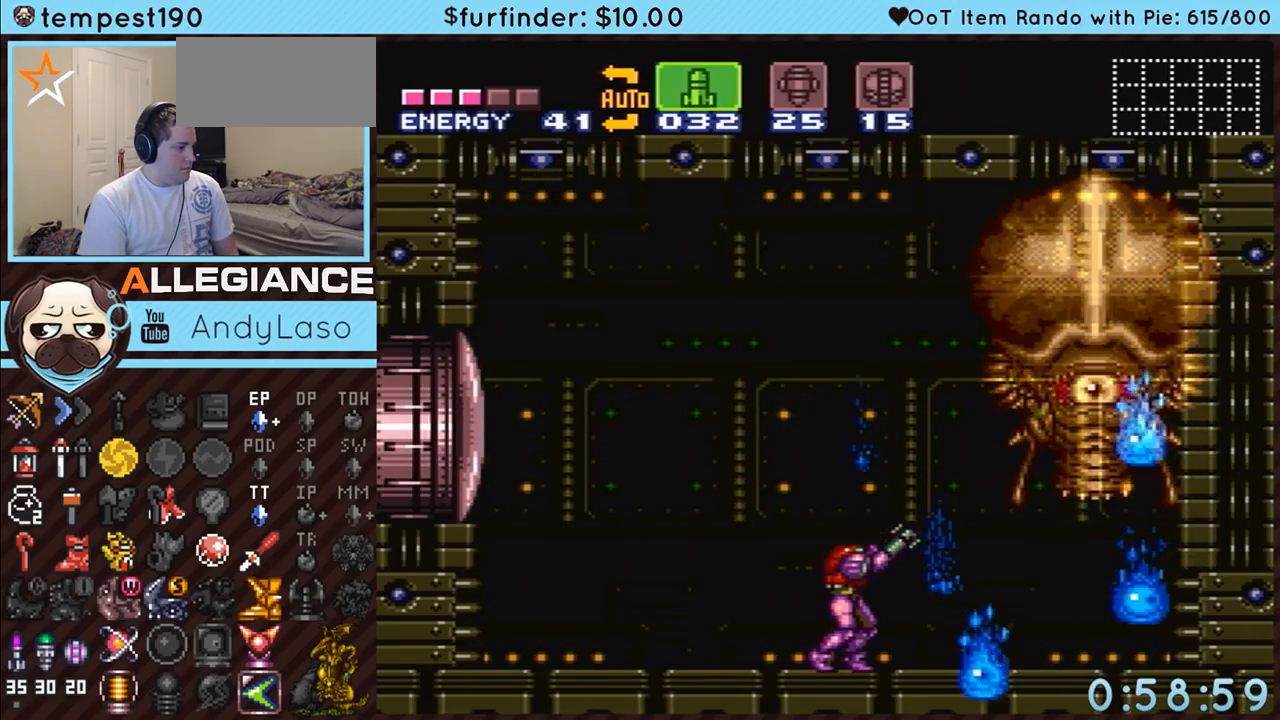
{"buttons": [], "events": [[100, "Y", "up"], [133, "Y", "down"], [233, "Y", "up"], [283, "Y", "down"], [383, "Y", "up"], [500, "R1", "up"]]}
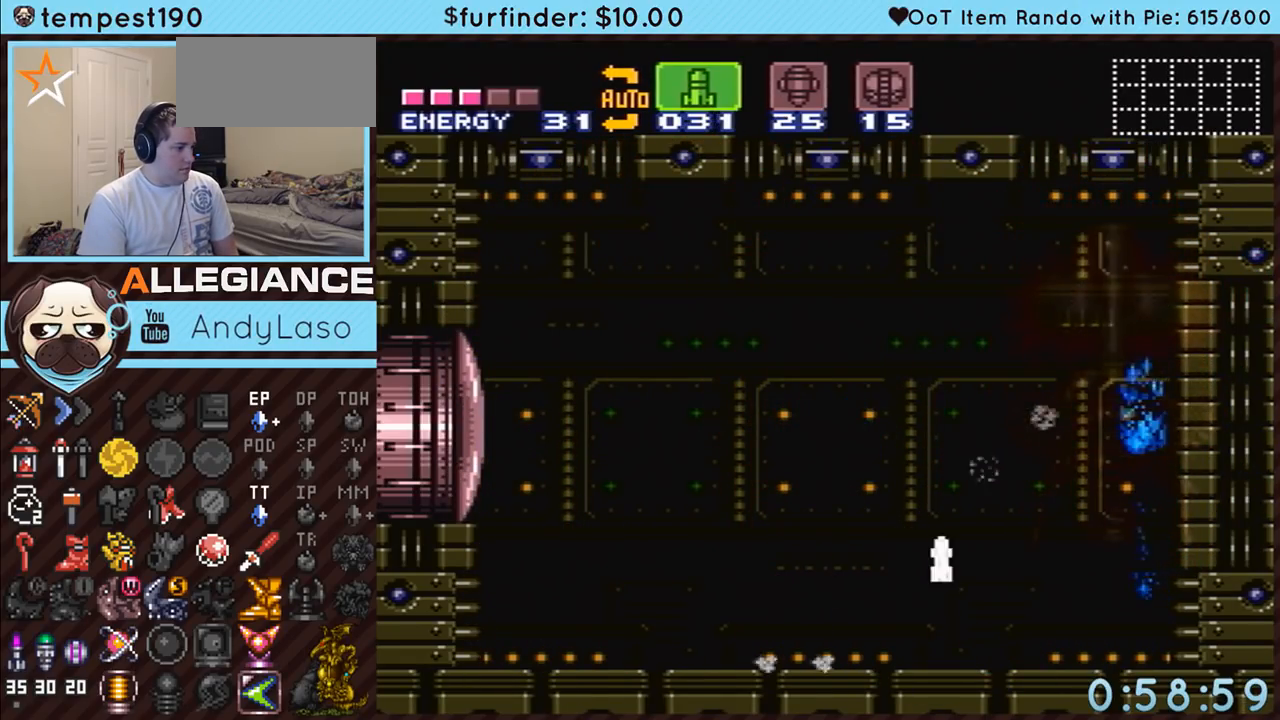
{"buttons": [], "events": [[33, "DPAD_RIGHT", "down"], [250, "SELECT", "down"], [350, "SELECT", "up"], [400, "DPAD_RIGHT", "up"]]}
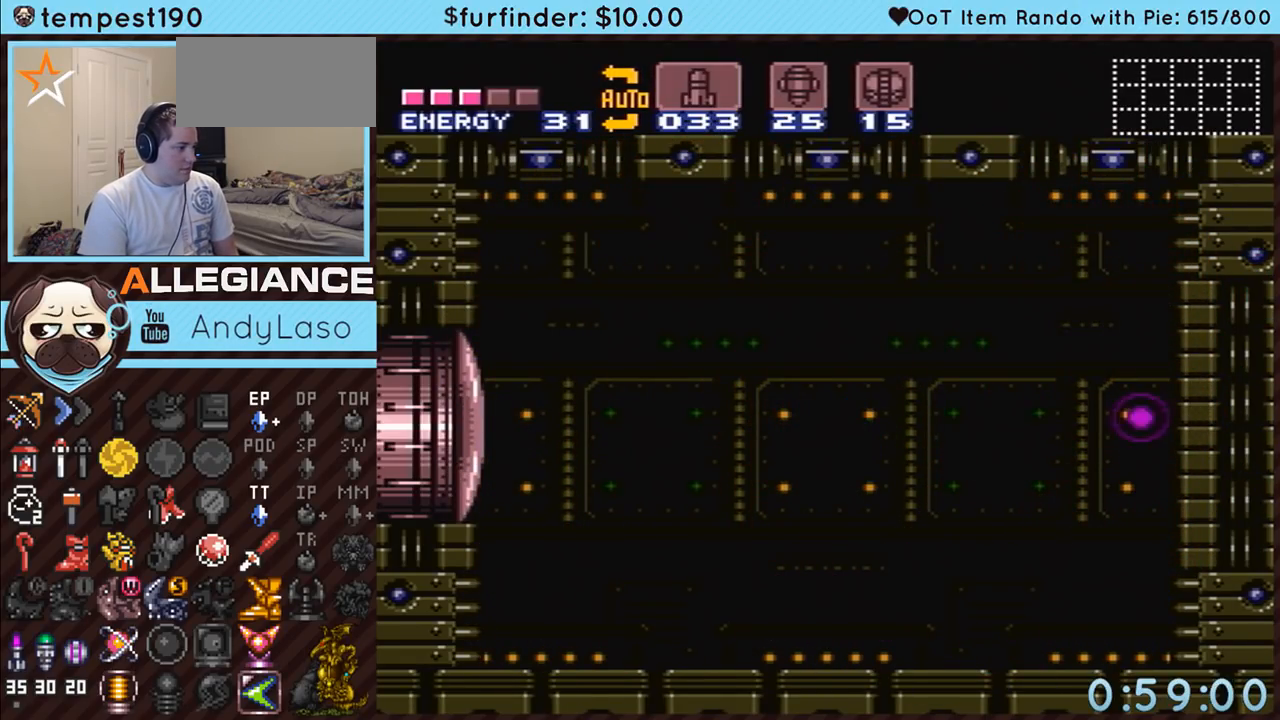
{"buttons": ["B", "DPAD_RIGHT"], "events": [[33, "R1", "down"], [100, "R1", "up"], [167, "DPAD_RIGHT", "down"], [283, "A", "down"], [367, "B", "down"], [500, "A", "up"]]}
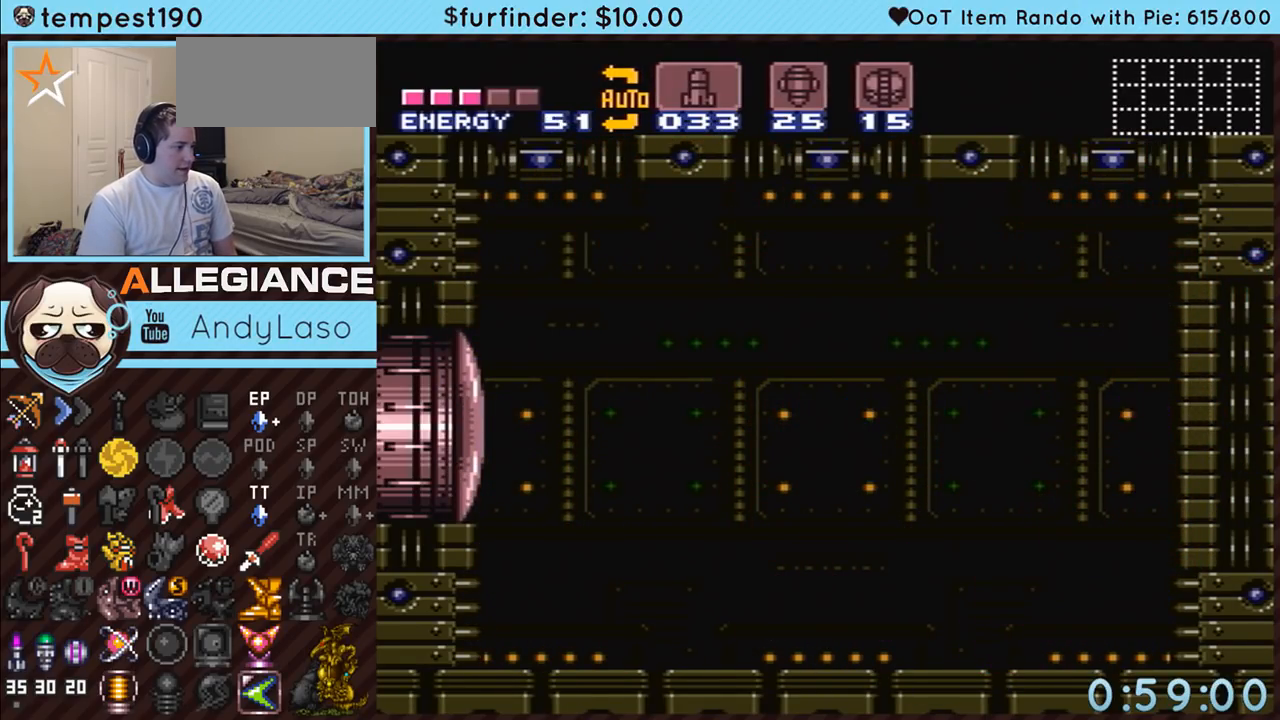
{"buttons": ["Y"], "events": [[33, "B", "up"], [33, "DPAD_RIGHT", "up"], [150, "DPAD_LEFT", "down"], [350, "DPAD_LEFT", "up"], [417, "Y", "down"]]}
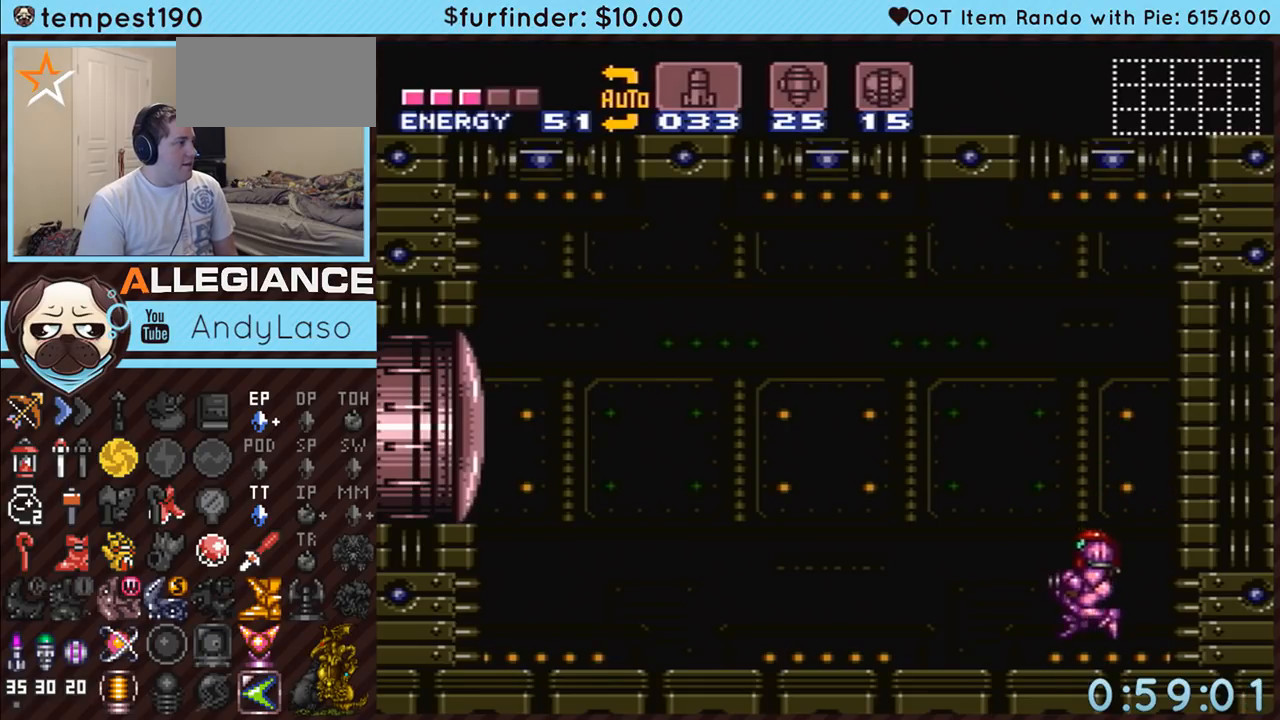
{"buttons": ["A", "DPAD_LEFT"], "events": [[67, "Y", "up"], [133, "DPAD_RIGHT", "down"], [217, "A", "down"], [433, "DPAD_RIGHT", "up"], [500, "DPAD_LEFT", "down"]]}
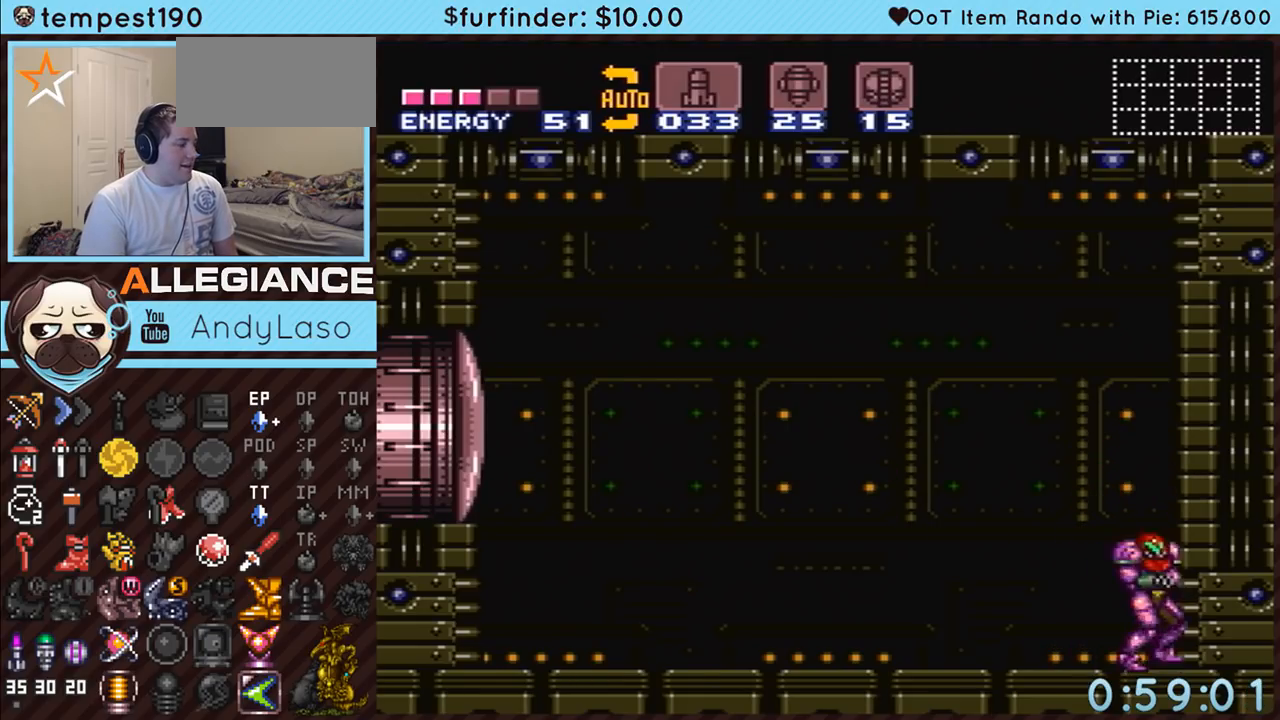
{"buttons": ["A"], "events": [[100, "Y", "down"], [133, "DPAD_LEFT", "up"], [217, "Y", "up"], [283, "Y", "down"], [450, "Y", "up"]]}
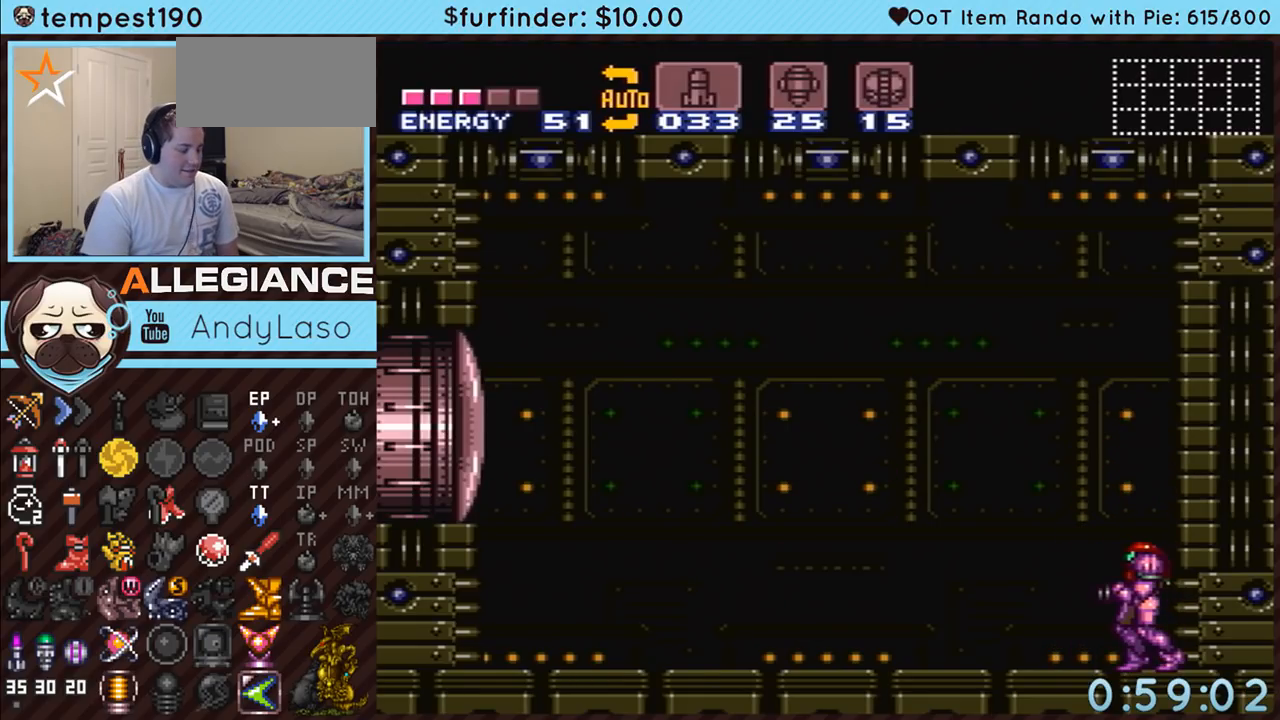
{"buttons": ["A", "Y"], "events": [[67, "Y", "down"], [100, "Y", "up"], [217, "Y", "down"], [350, "Y", "up"], [433, "Y", "down"]]}
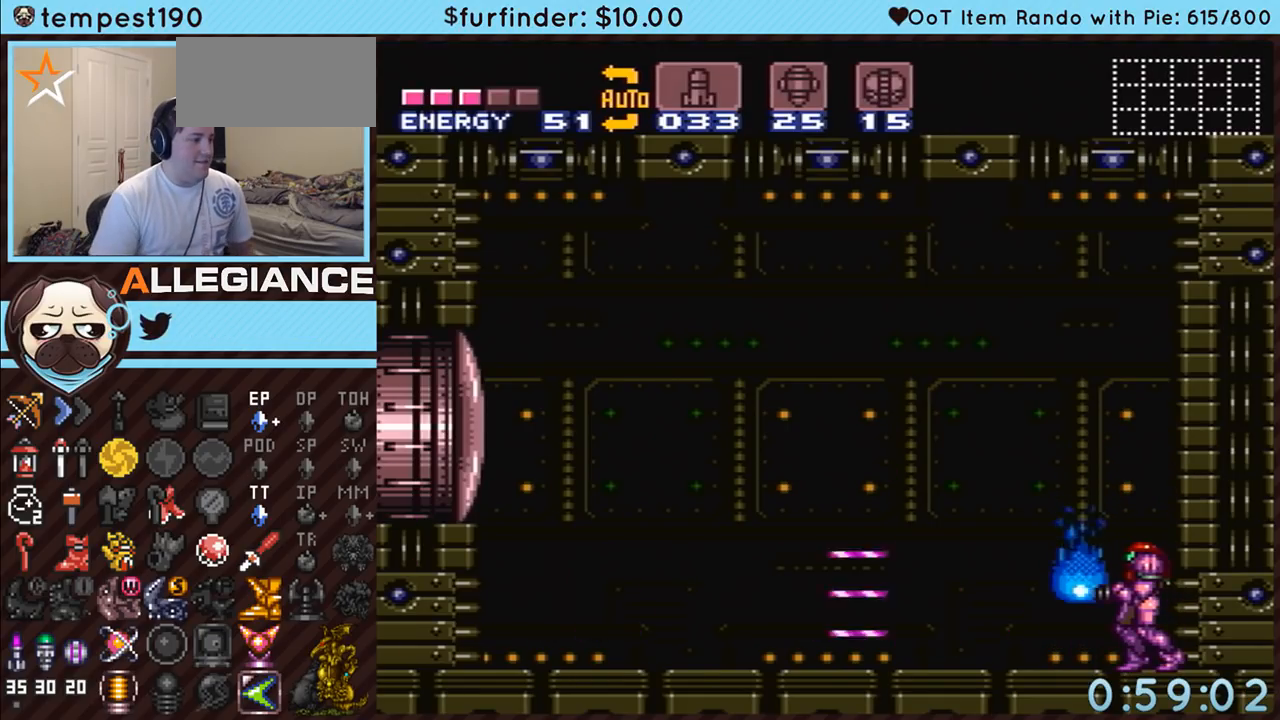
{"buttons": ["A"], "events": [[67, "Y", "up"], [150, "Y", "down"], [250, "Y", "up"], [383, "Y", "down"], [500, "Y", "up"]]}
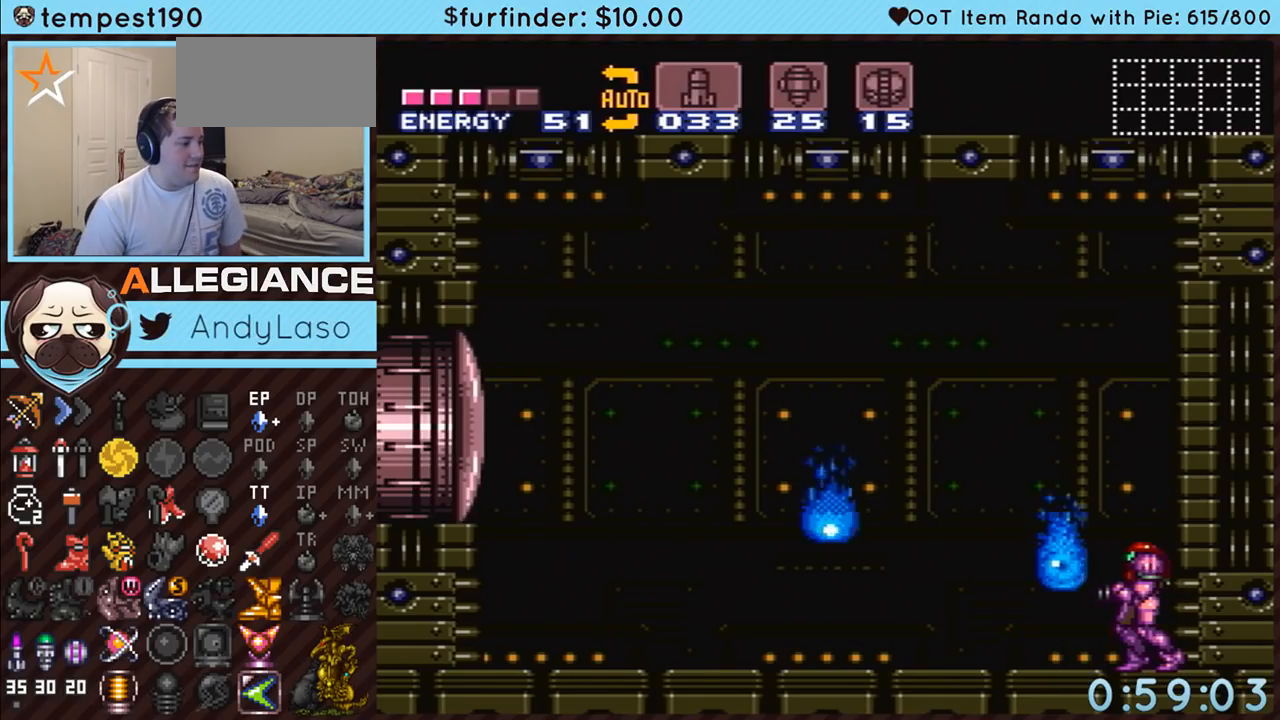
{"buttons": ["A", "Y"], "events": [[67, "Y", "down"], [217, "Y", "up"], [283, "Y", "down"], [400, "Y", "up"], [500, "Y", "down"]]}
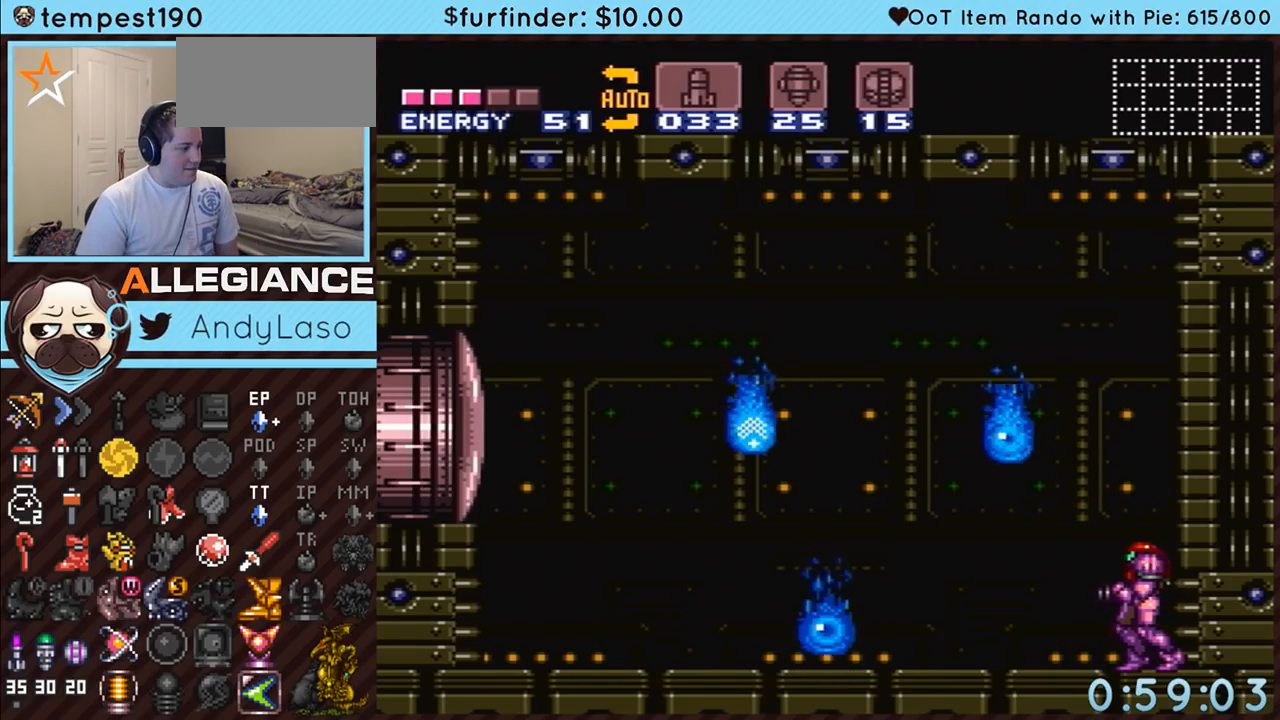
{"buttons": ["A", "Y"], "events": [[133, "Y", "up"], [183, "B", "down"], [183, "Y", "down"], [317, "B", "up"], [317, "Y", "up"], [400, "Y", "down"]]}
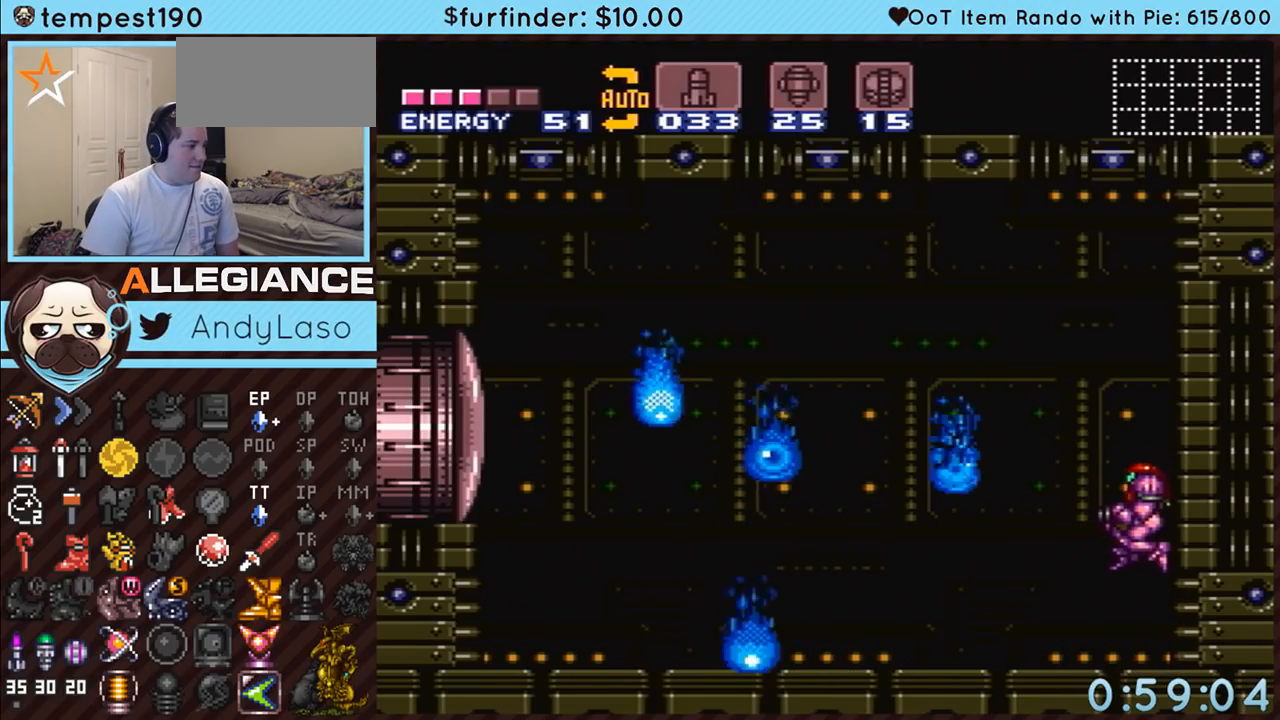
{"buttons": ["A", "B"], "events": [[17, "Y", "up"], [100, "Y", "down"], [217, "Y", "up"], [317, "Y", "down"], [383, "B", "down"], [467, "Y", "up"]]}
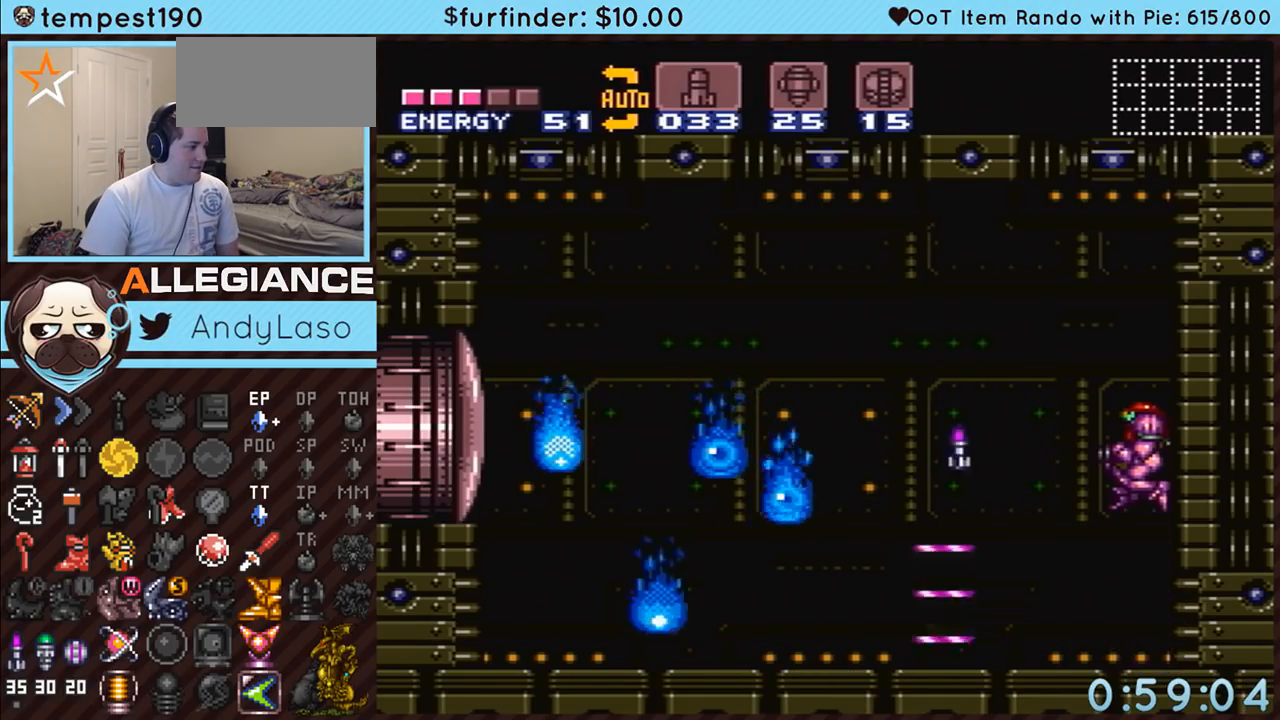
{"buttons": ["A", "DPAD_LEFT"], "events": [[83, "B", "up"], [167, "Y", "down"], [283, "Y", "up"], [383, "Y", "down"], [400, "DPAD_LEFT", "down"], [500, "Y", "up"]]}
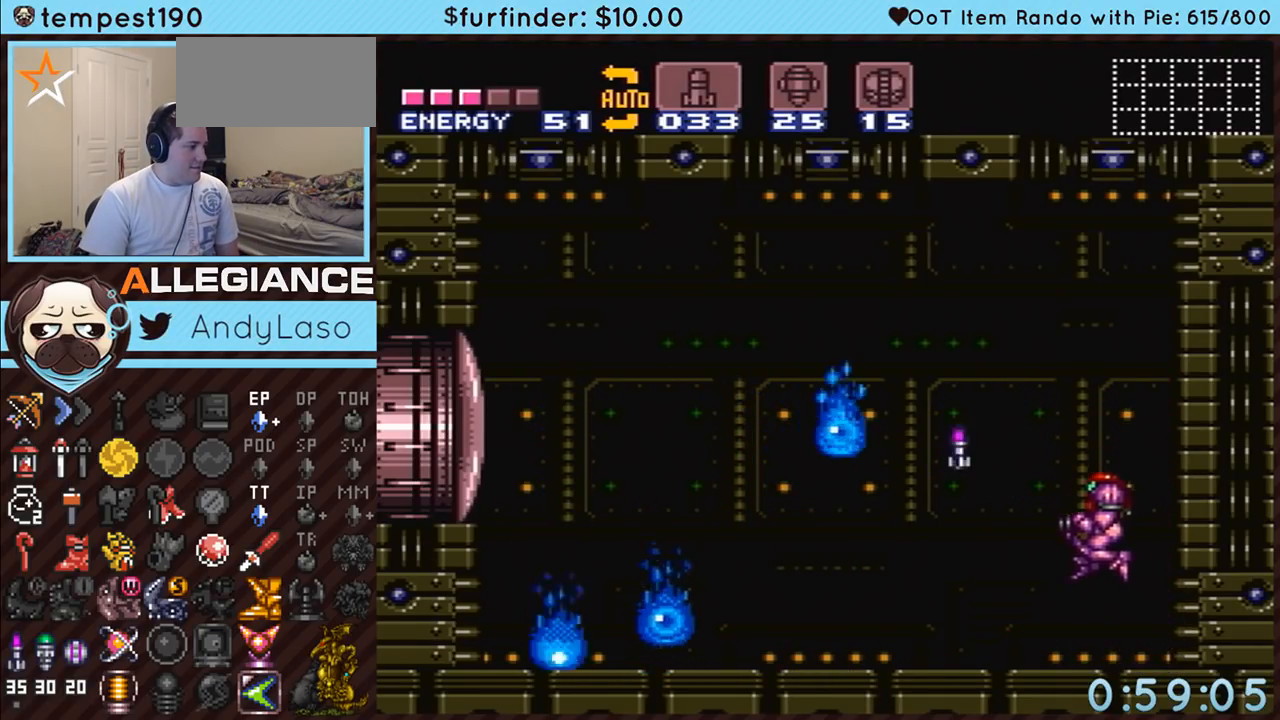
{"buttons": ["A"], "events": [[33, "DPAD_LEFT", "up"], [67, "Y", "down"], [133, "A", "up"], [183, "Y", "up"], [217, "A", "down"], [283, "B", "down"], [317, "Y", "down"], [350, "DPAD_LEFT", "down"], [433, "B", "up"], [433, "DPAD_LEFT", "up"], [433, "Y", "up"]]}
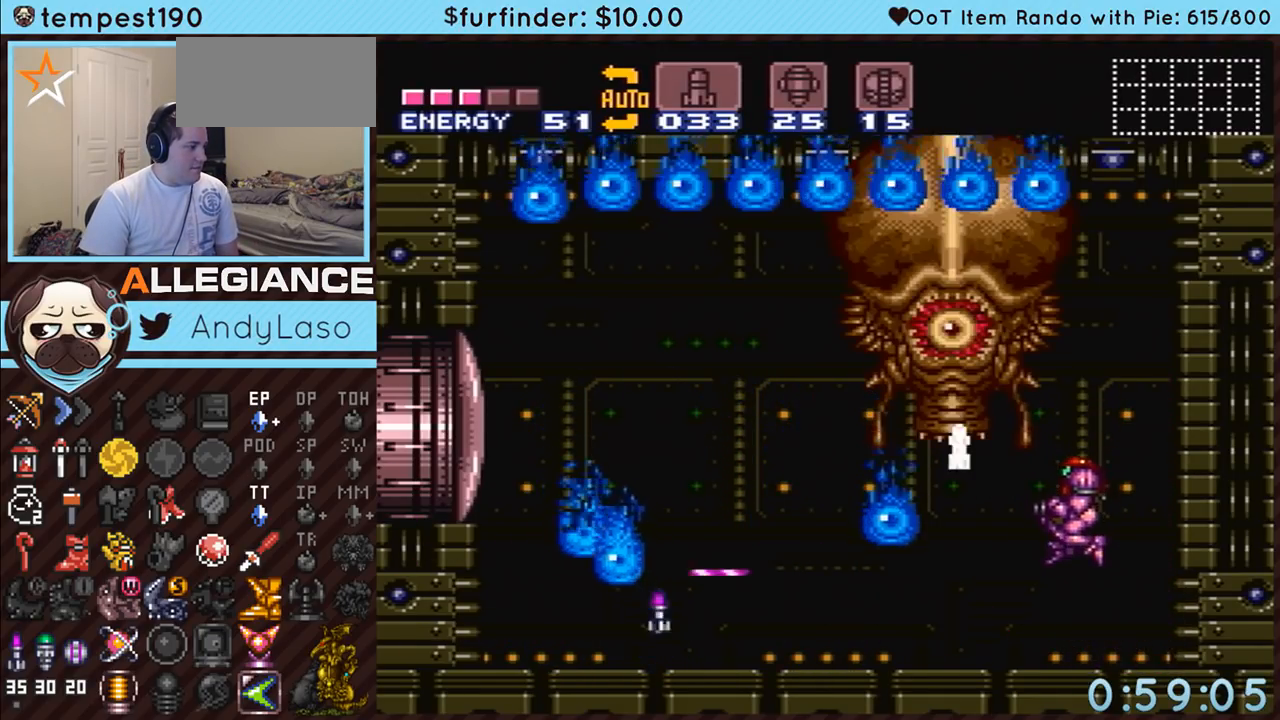
{"buttons": ["B", "R1"], "events": [[33, "A", "up"], [250, "R1", "down"], [283, "X", "down"], [383, "X", "up"], [467, "B", "down"]]}